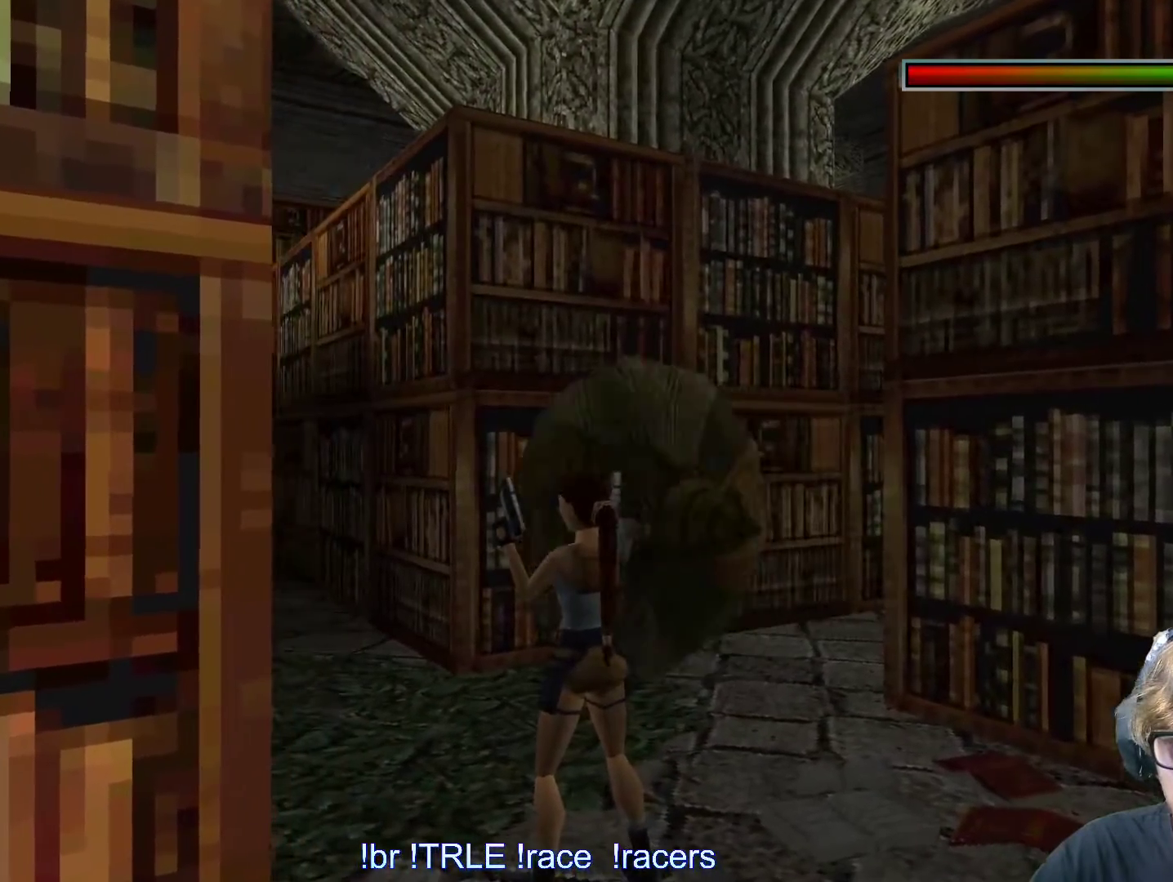
Gameplay with keyboard; each line is a JSON object with the keys held at the frame after it. "events" lists presses ("down") and releases ("up") of "0", "1", "2", "3", "4", "5", "6", "7", "8", "9", "alt", "ctrl_l", "ctrl_r", "dash", "down", "duck", "escape", "f2", "f3", "flare", "left", "load", "look", "return", "right", "roll", "save", "shift_l", "shift_r", "space", "stepl", "stepr" and "up" between this image and that frame as [ms after this image, input, new state], when the widget could be followed in between. No other keys are recorded. Mouse input is not recorded. Key names are as the overlay labels them; some are game actions (e.g. jump) rather than physical keys.
{"keys": [], "events": []}
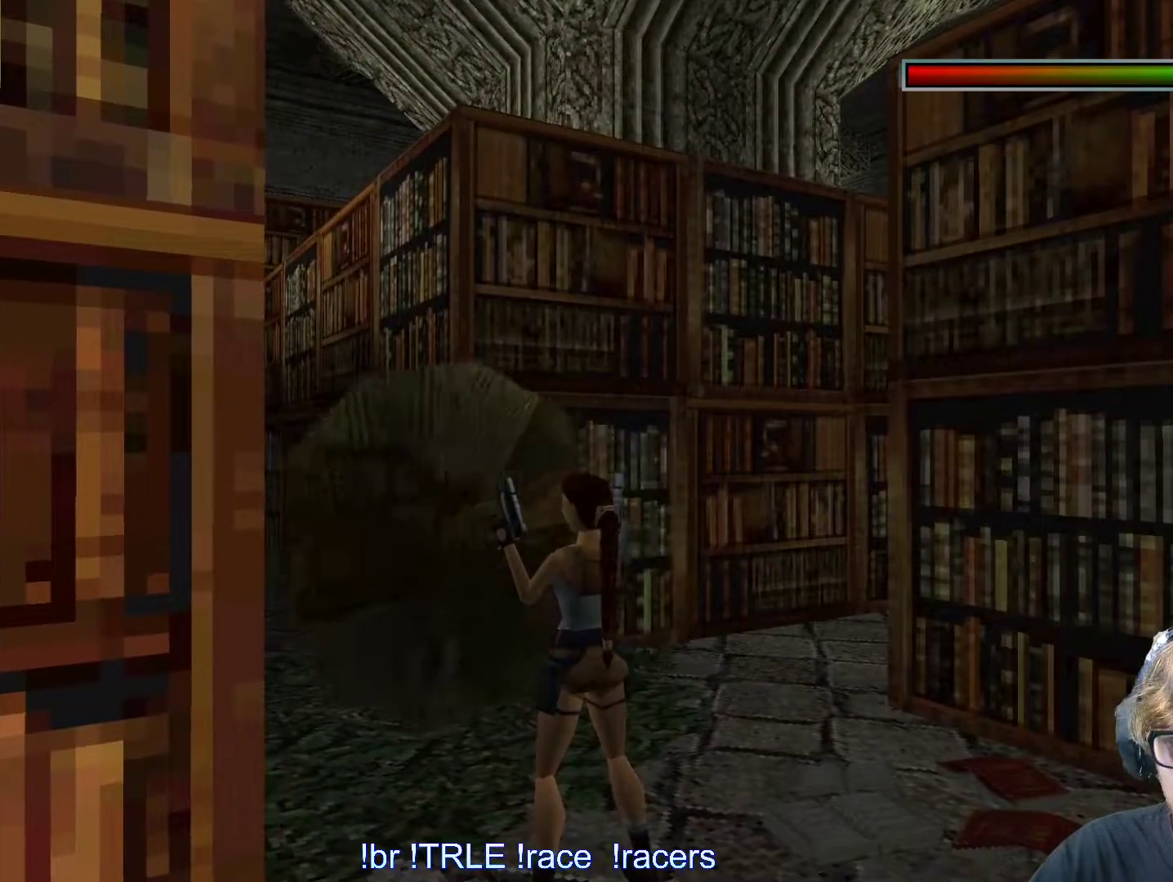
{"keys": ["alt"], "events": [[500, "alt", "down"]]}
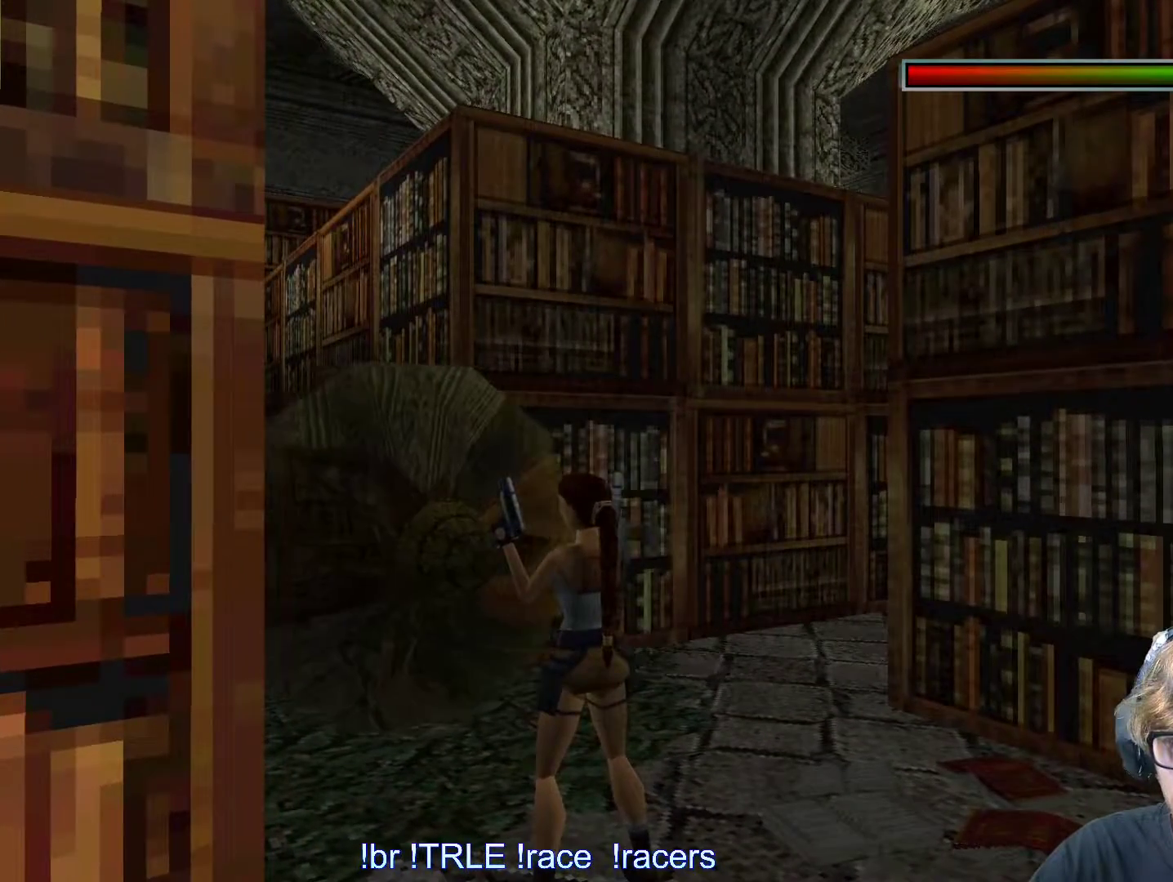
{"keys": ["alt", "up"], "events": [[84, "up", "down"]]}
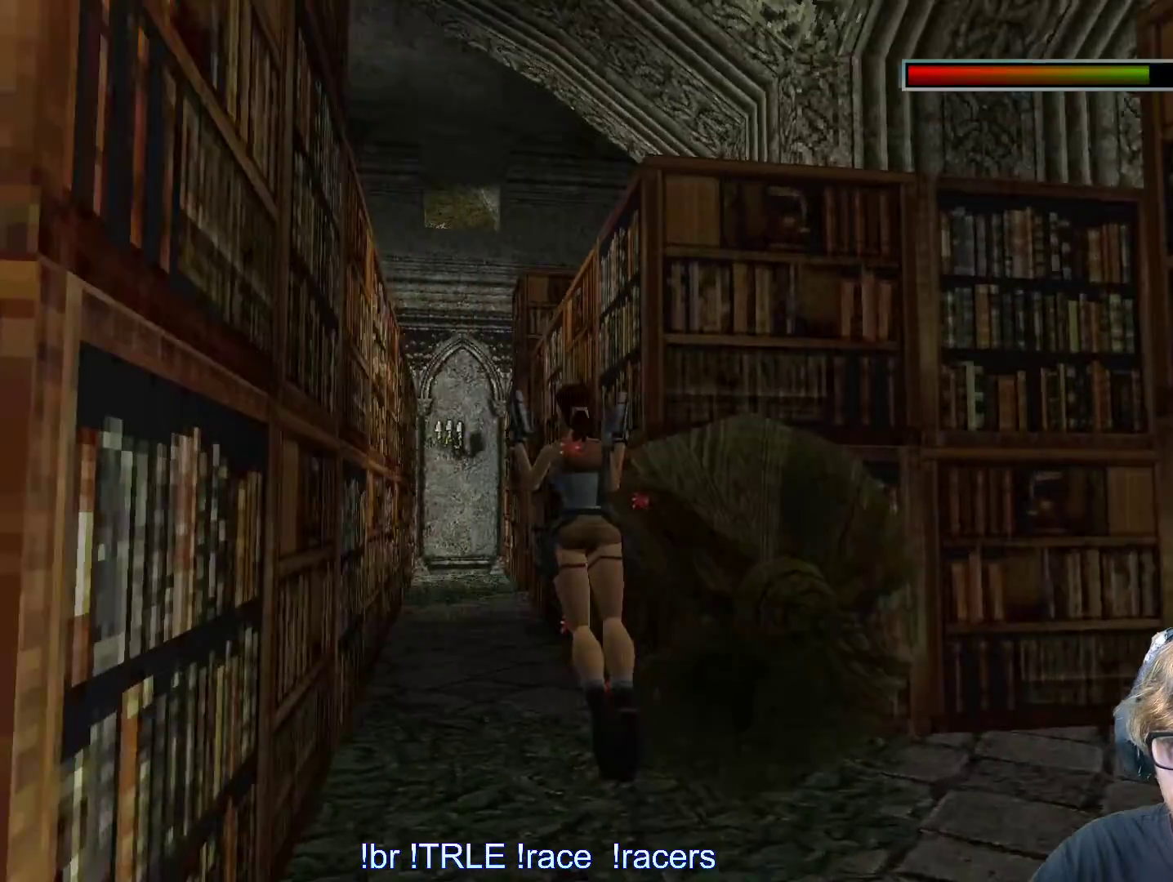
{"keys": ["up"], "events": [[150, "alt", "up"], [300, "right", "down"], [384, "right", "up"]]}
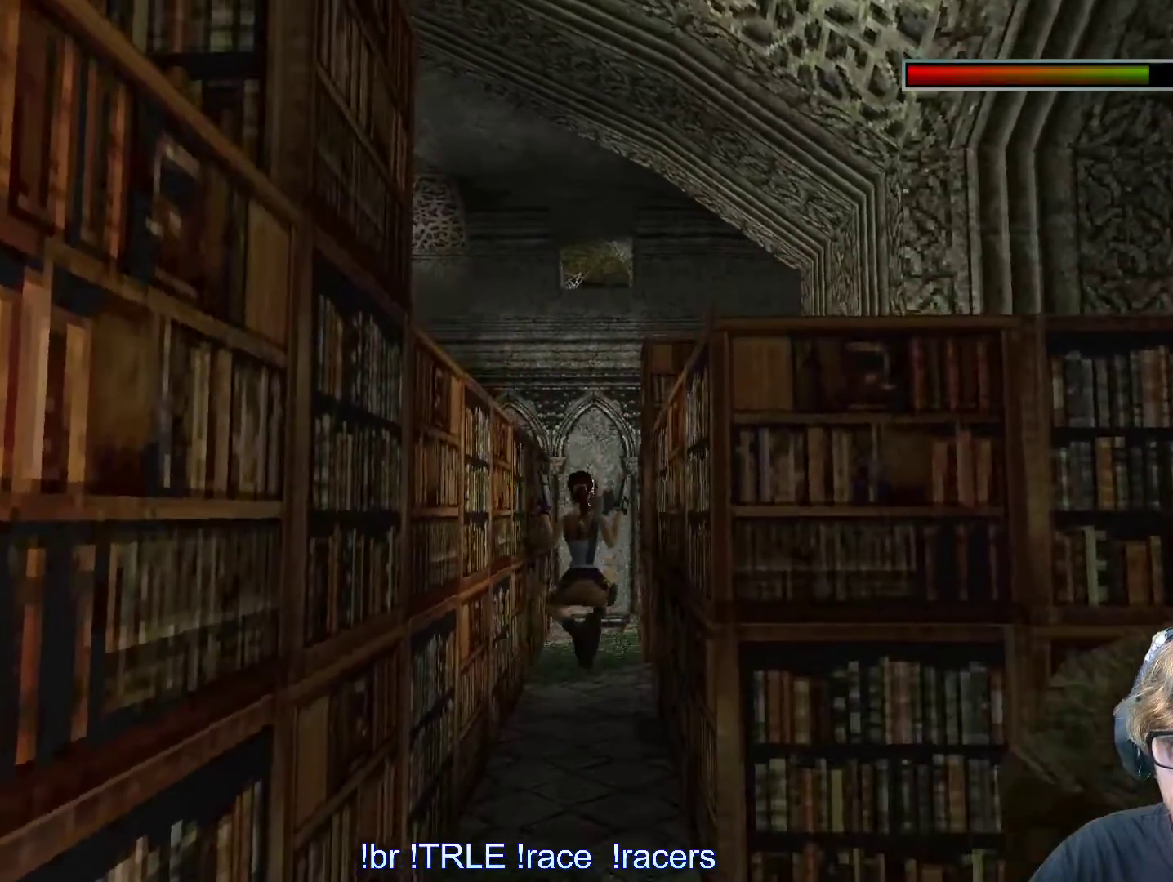
{"keys": ["up"], "events": []}
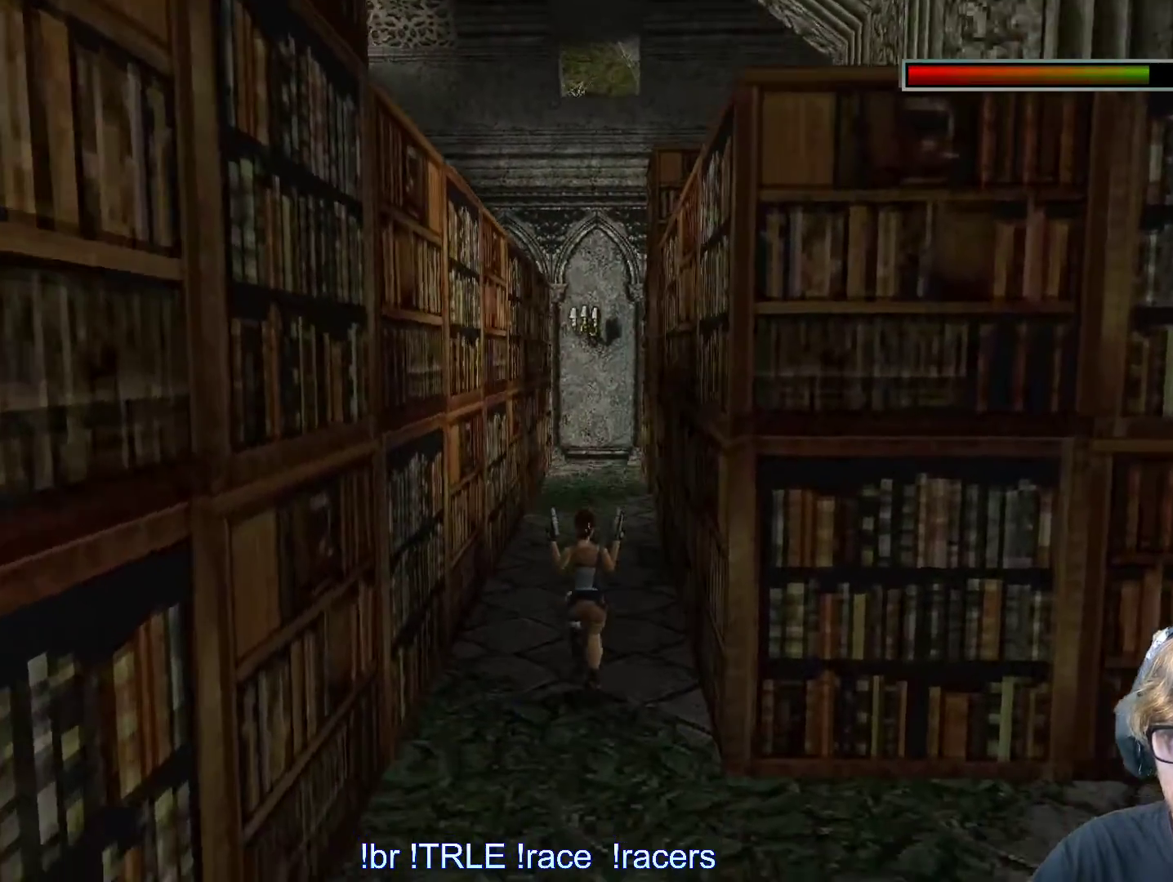
{"keys": ["up"], "events": []}
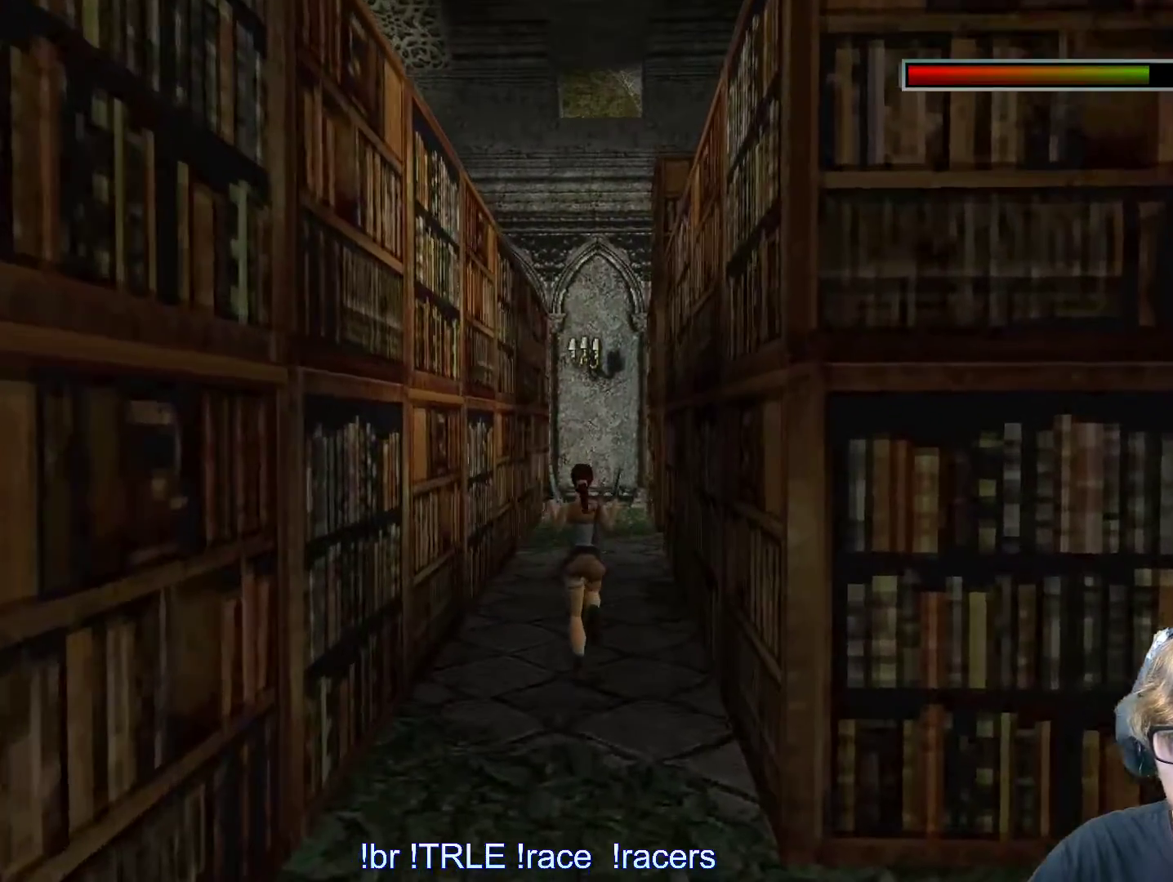
{"keys": ["up"], "events": [[17, "right", "down"], [200, "right", "up"]]}
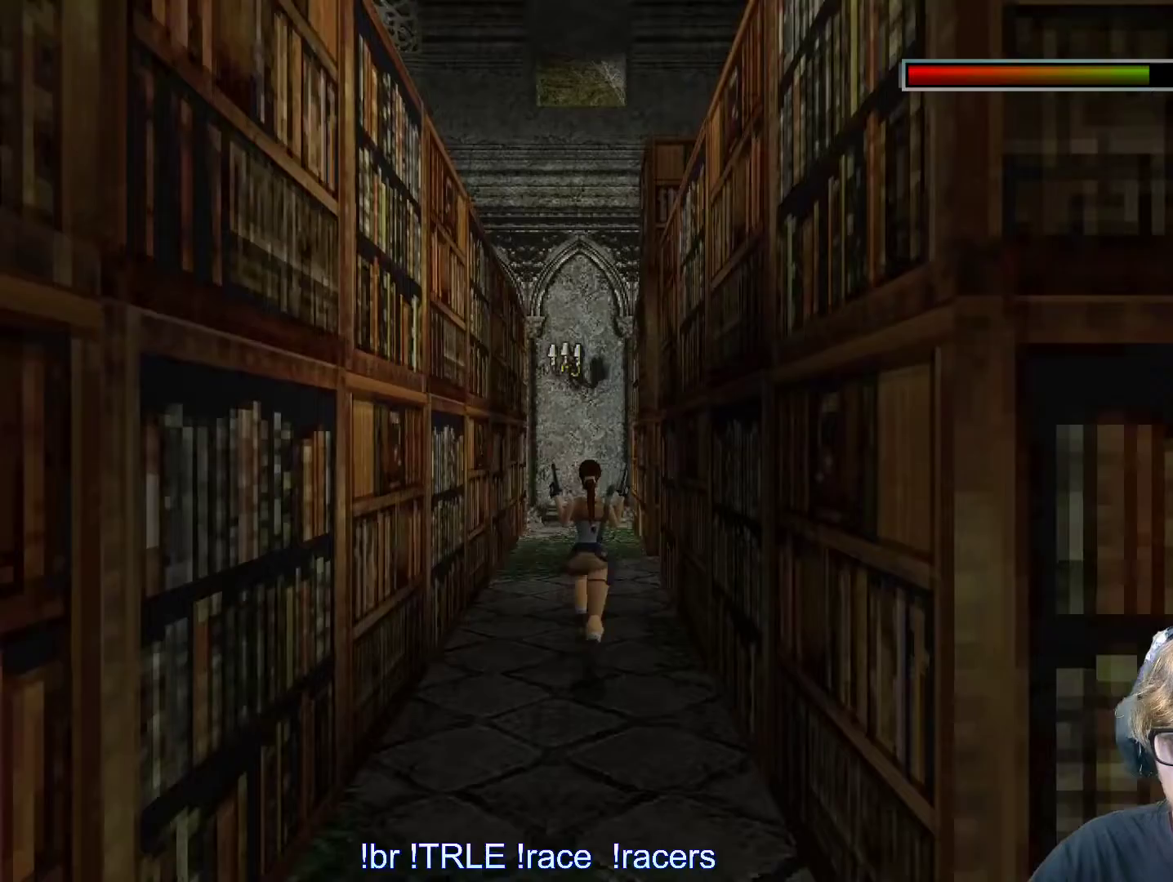
{"keys": ["up"], "events": []}
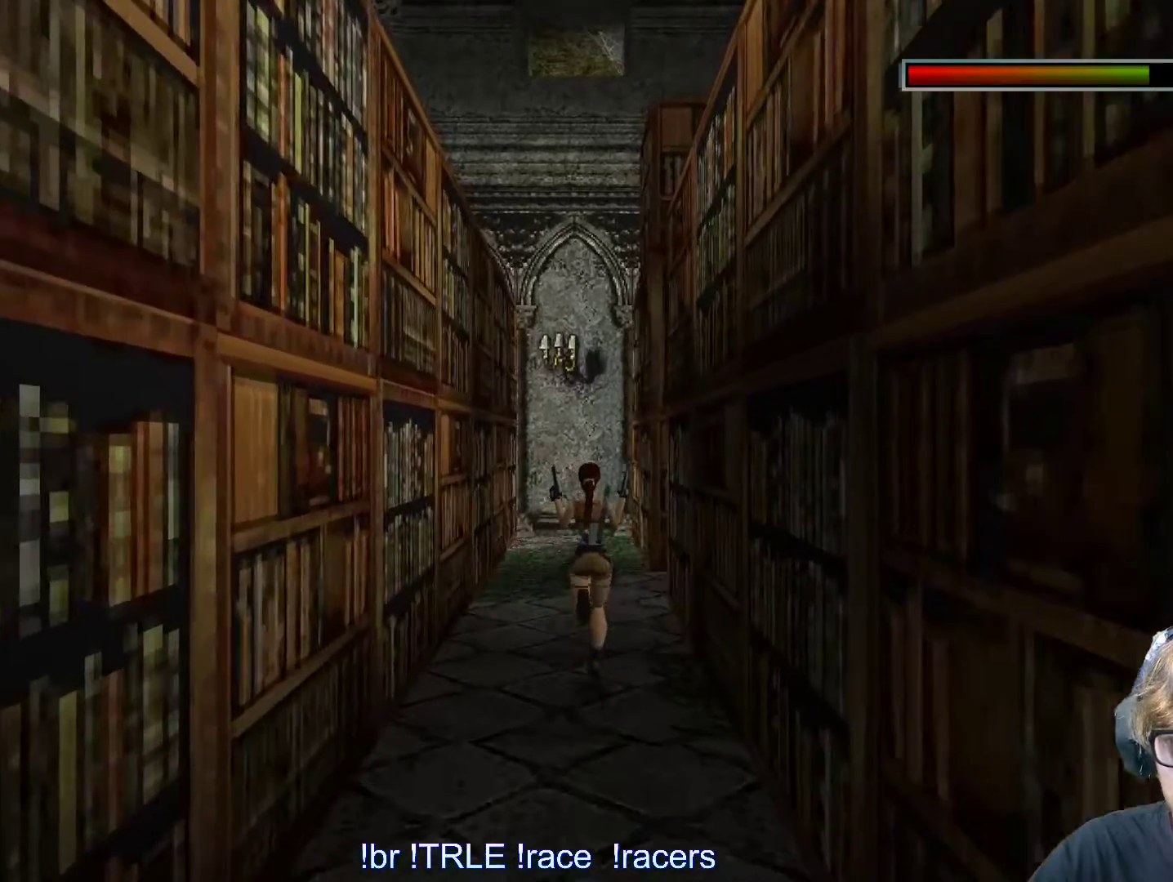
{"keys": ["up"], "events": [[84, "right", "down"], [284, "right", "up"]]}
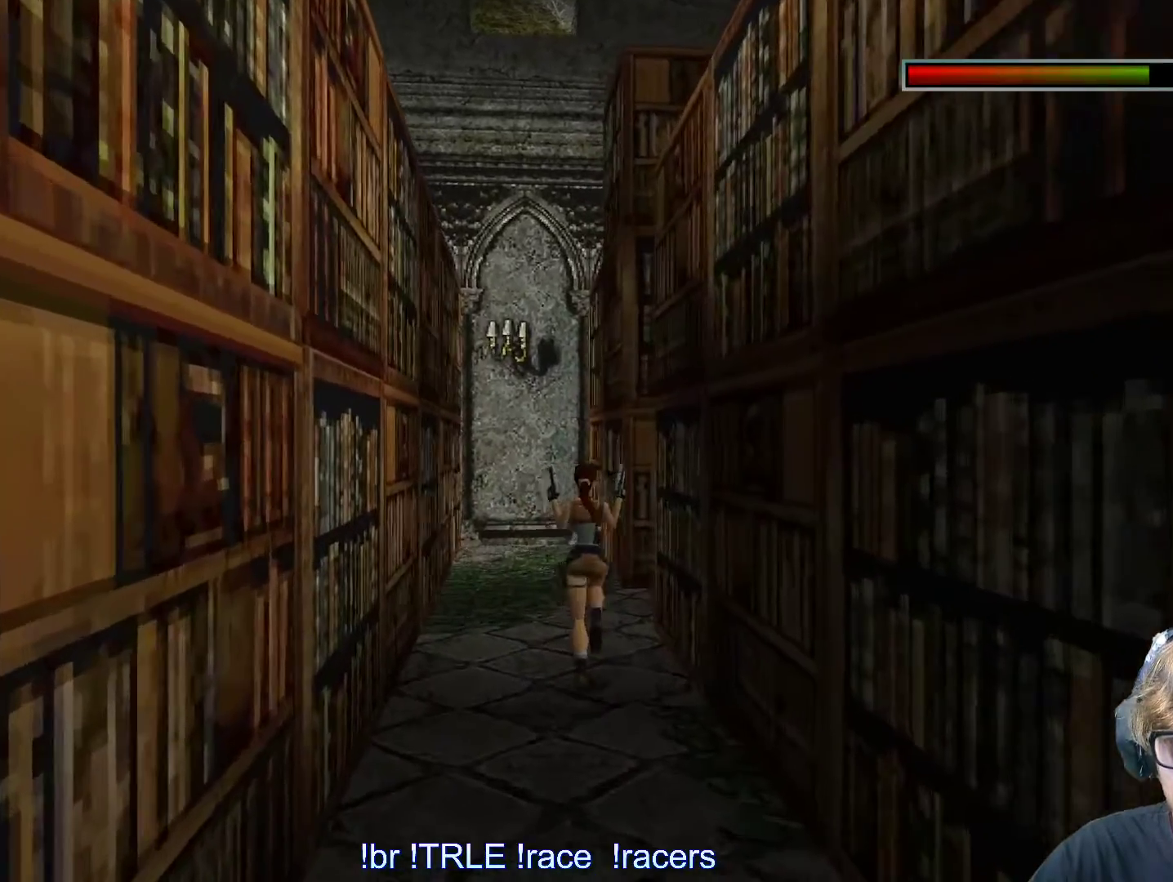
{"keys": ["right", "up"], "events": [[334, "right", "down"]]}
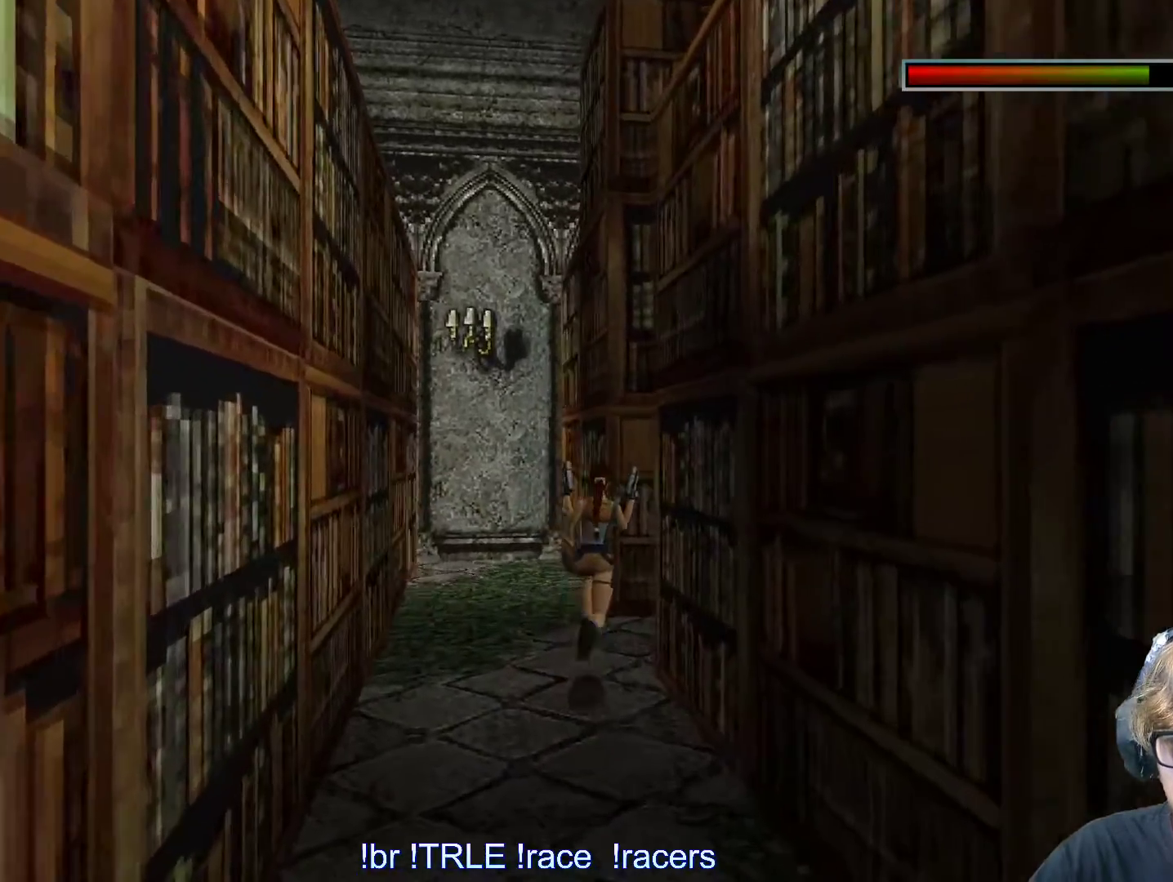
{"keys": ["alt", "right", "up"], "events": [[117, "space", "down"], [267, "space", "up"], [500, "alt", "down"]]}
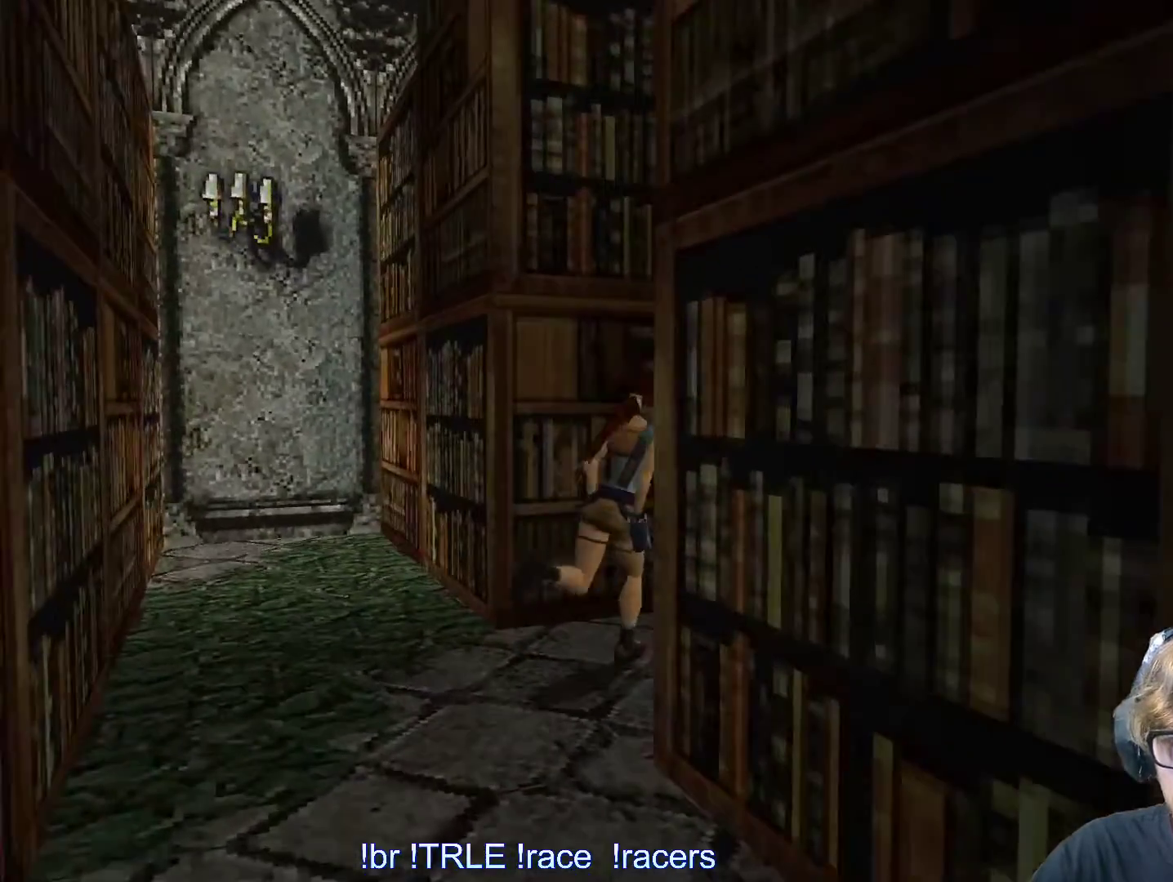
{"keys": ["alt", "right", "up"], "events": [[184, "right", "up"], [334, "right", "down"]]}
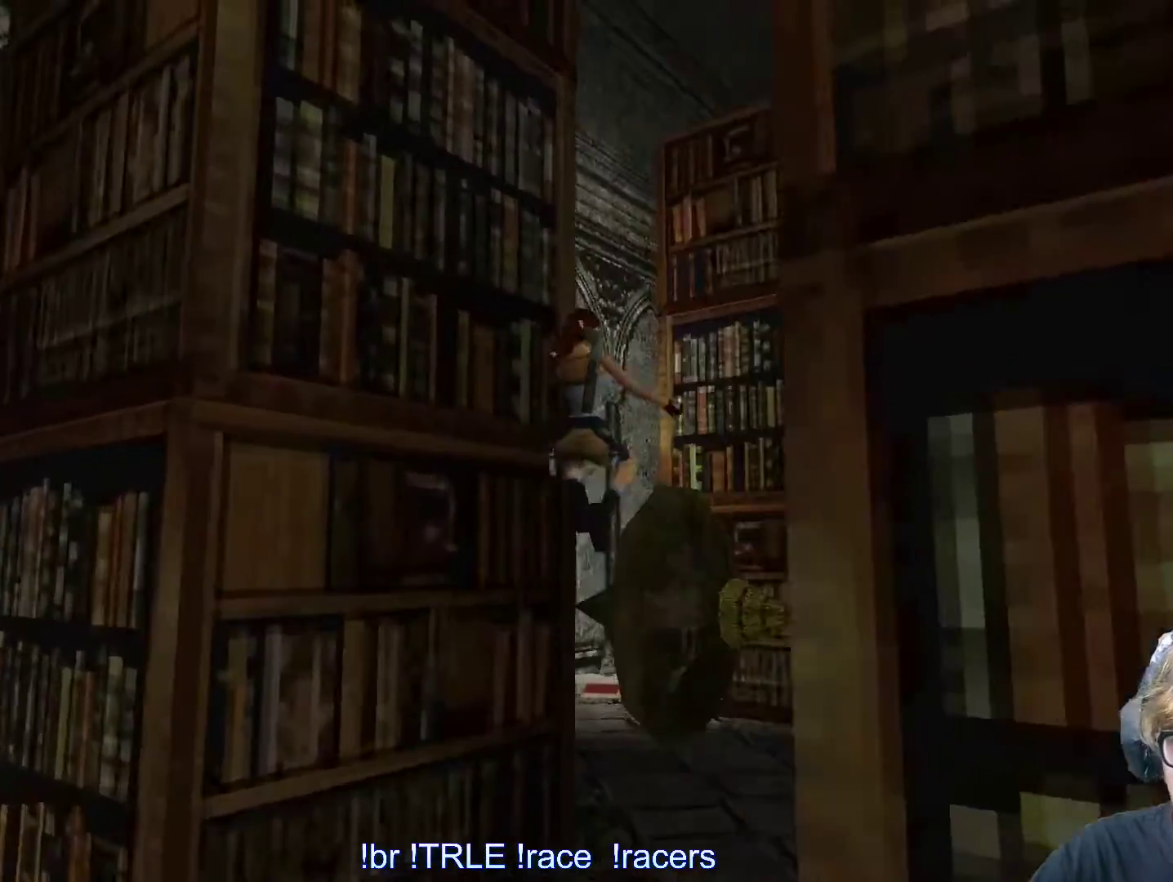
{"keys": ["right", "up"], "events": [[67, "alt", "up"]]}
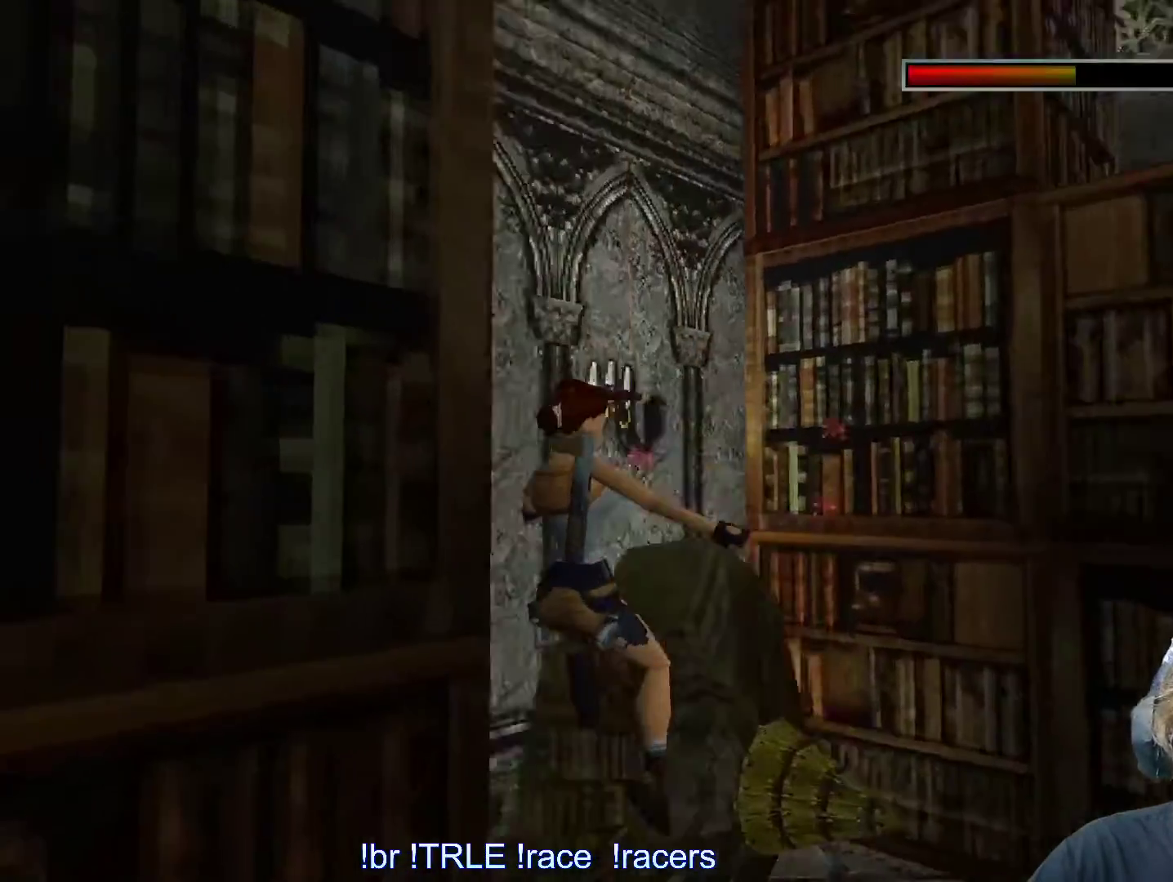
{"keys": [], "events": [[400, "right", "up"], [450, "up", "up"]]}
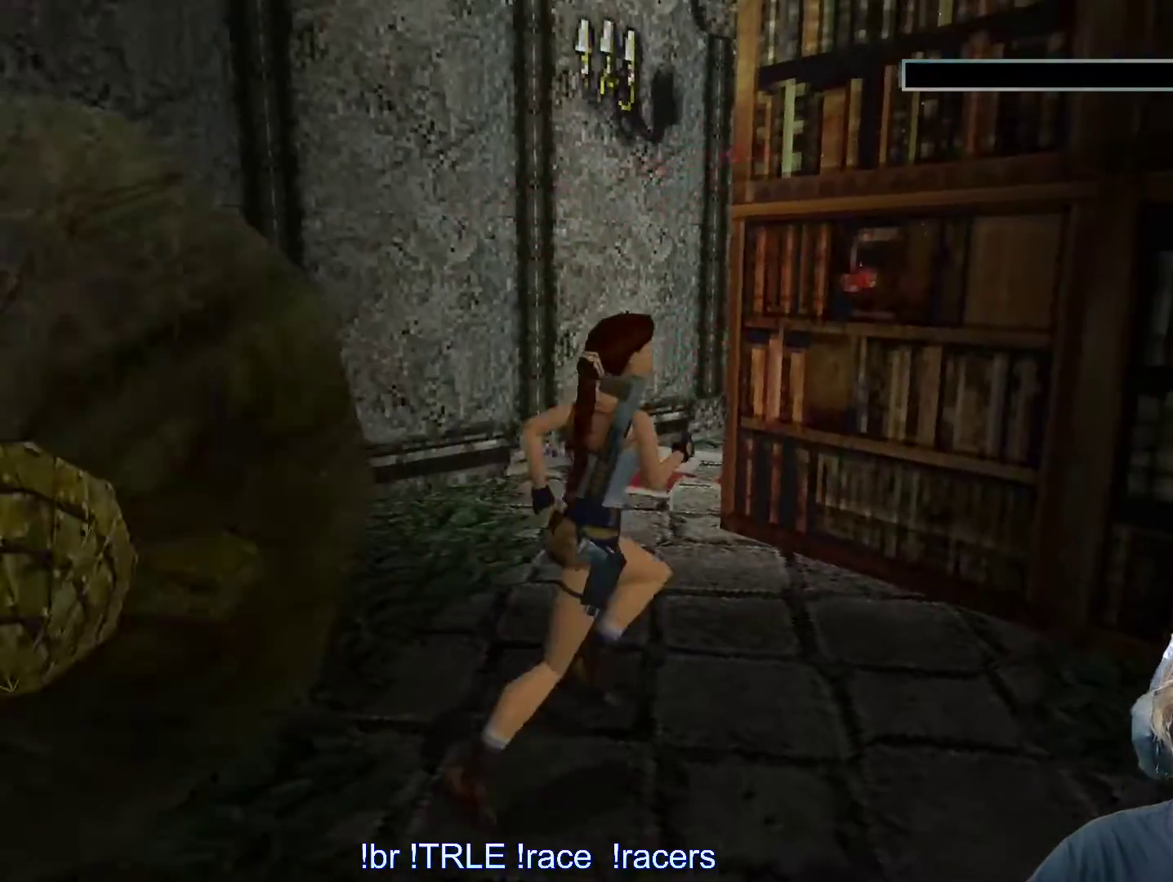
{"keys": ["return"], "events": [[384, "return", "down"]]}
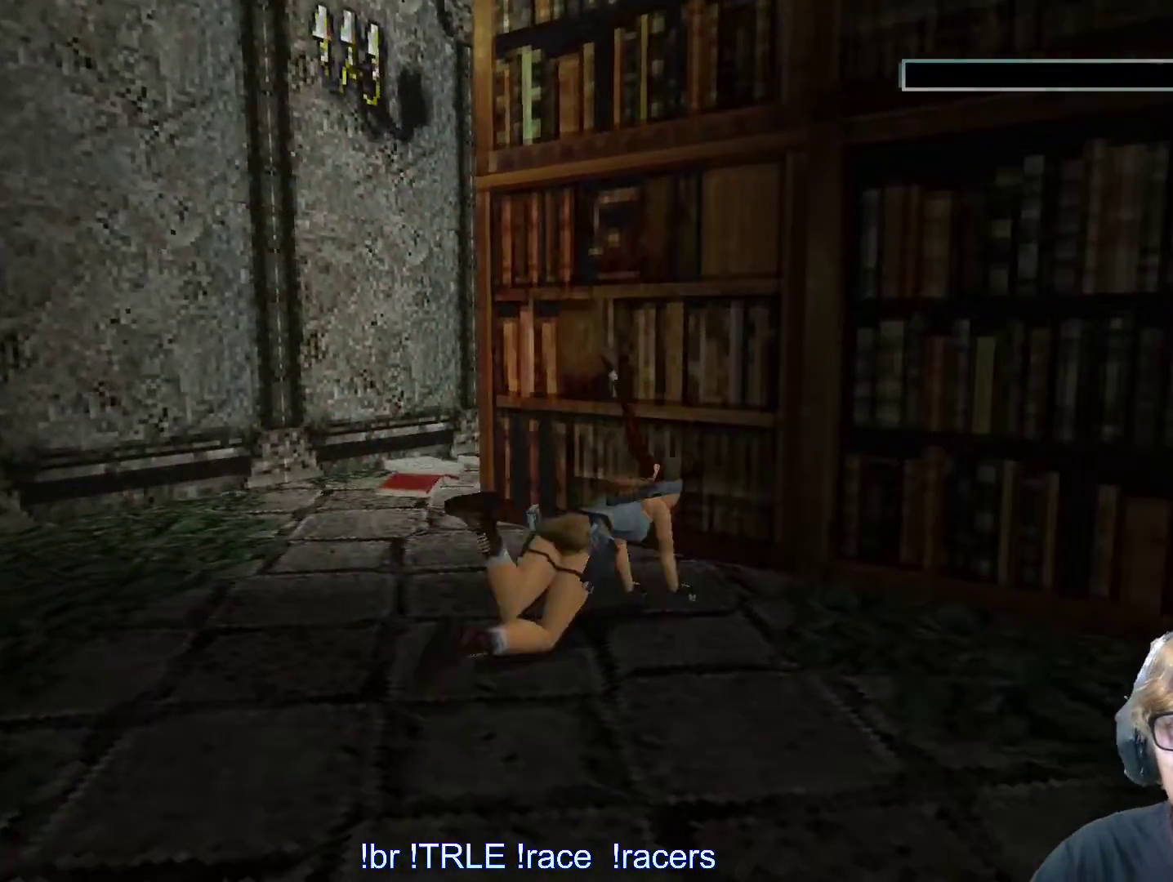
{"keys": [], "events": [[17, "return", "up"], [100, "return", "down"], [200, "return", "up"], [350, "return", "down"], [434, "return", "up"]]}
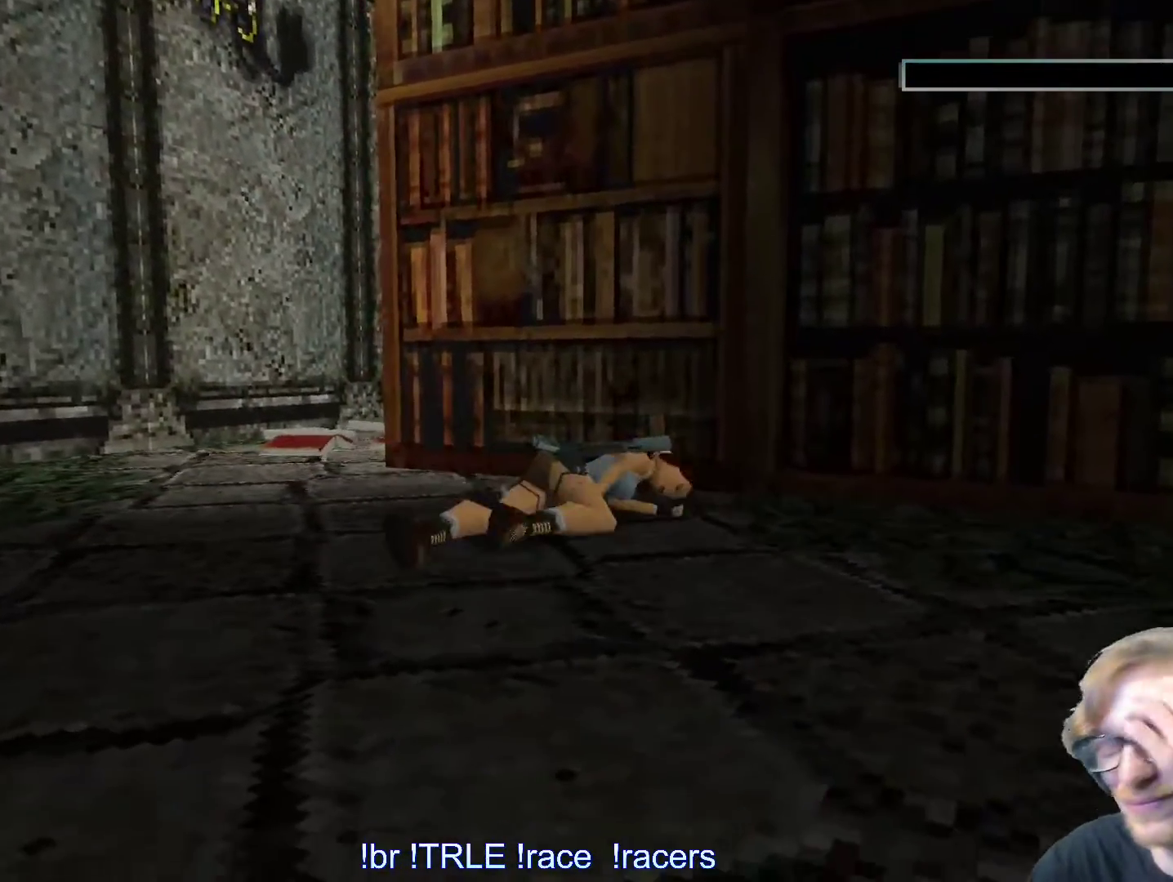
{"keys": ["return"], "events": [[84, "return", "down"], [117, "return", "up"], [317, "return", "down"], [367, "return", "up"], [500, "return", "down"]]}
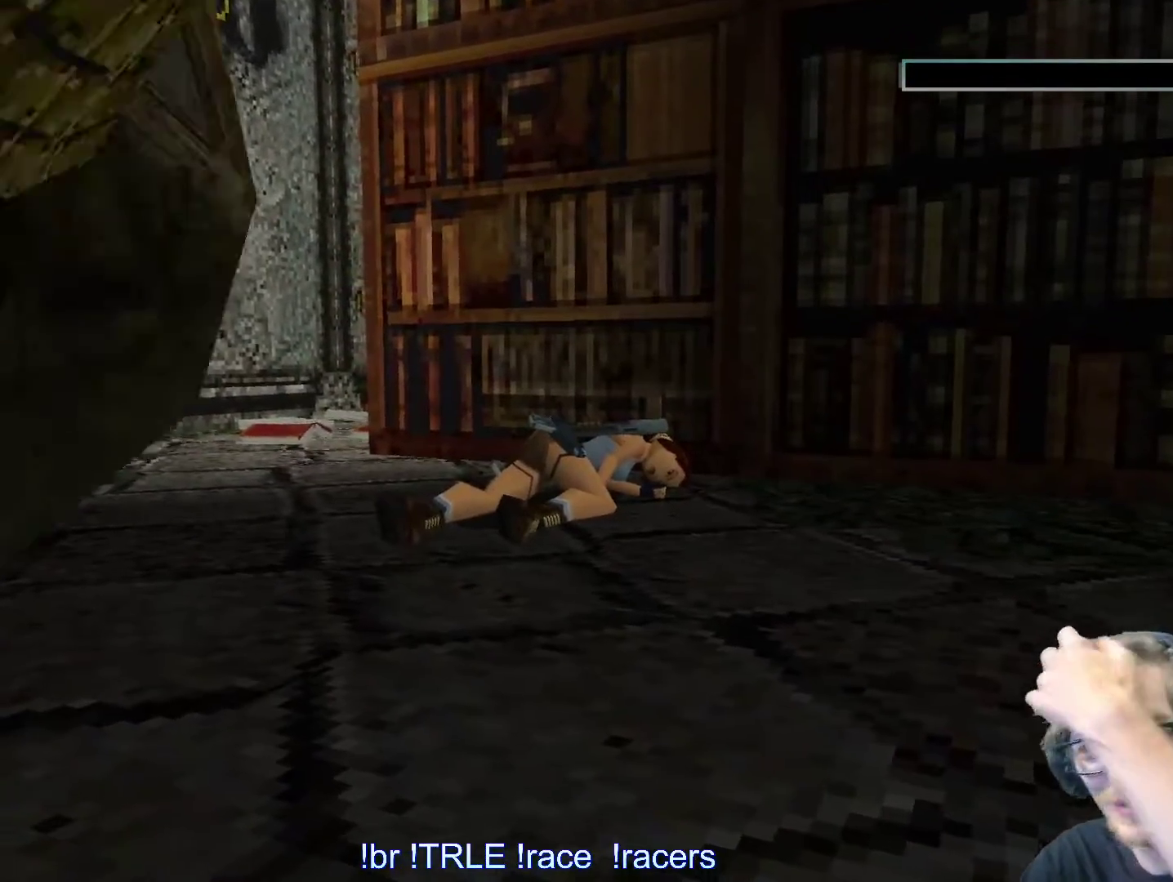
{"keys": [], "events": [[50, "return", "up"], [184, "return", "down"], [284, "return", "up"], [417, "return", "down"], [467, "return", "up"]]}
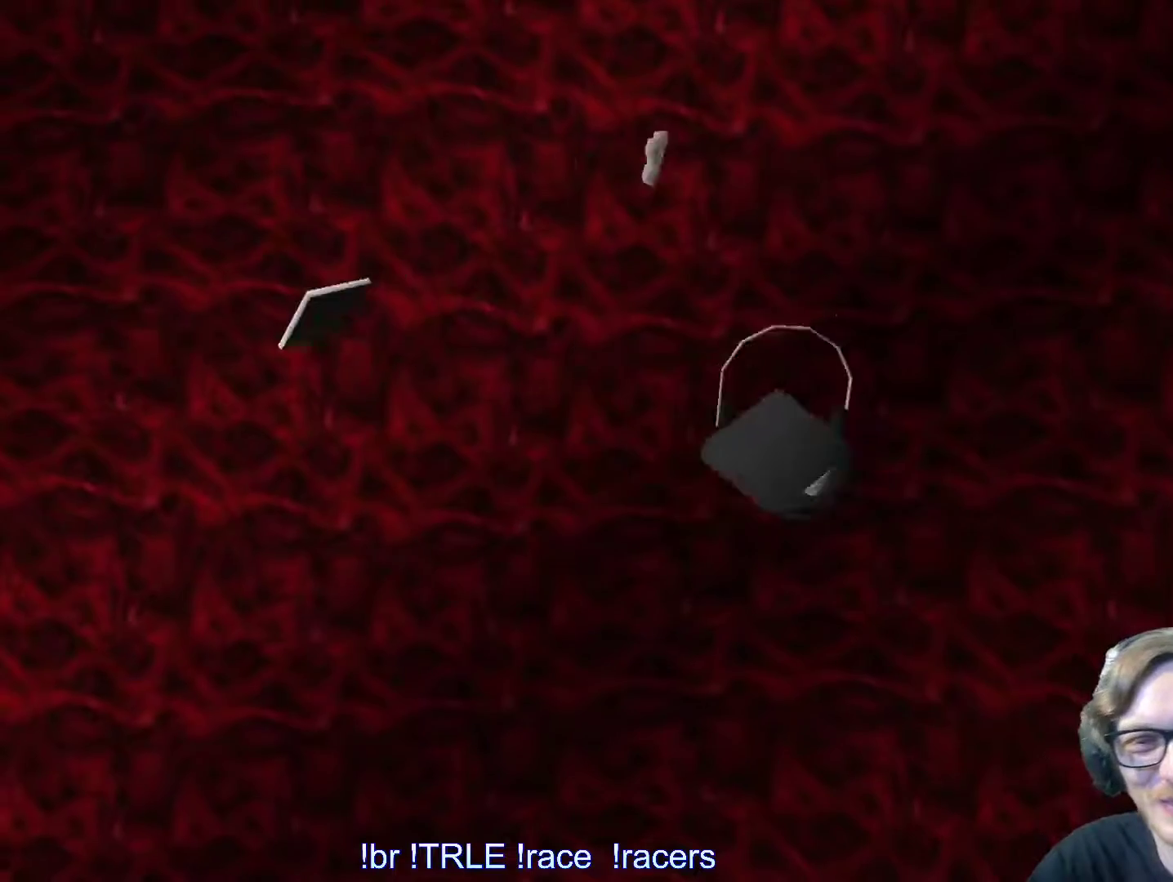
{"keys": [], "events": [[117, "return", "down"], [200, "return", "up"], [334, "return", "down"], [400, "return", "up"]]}
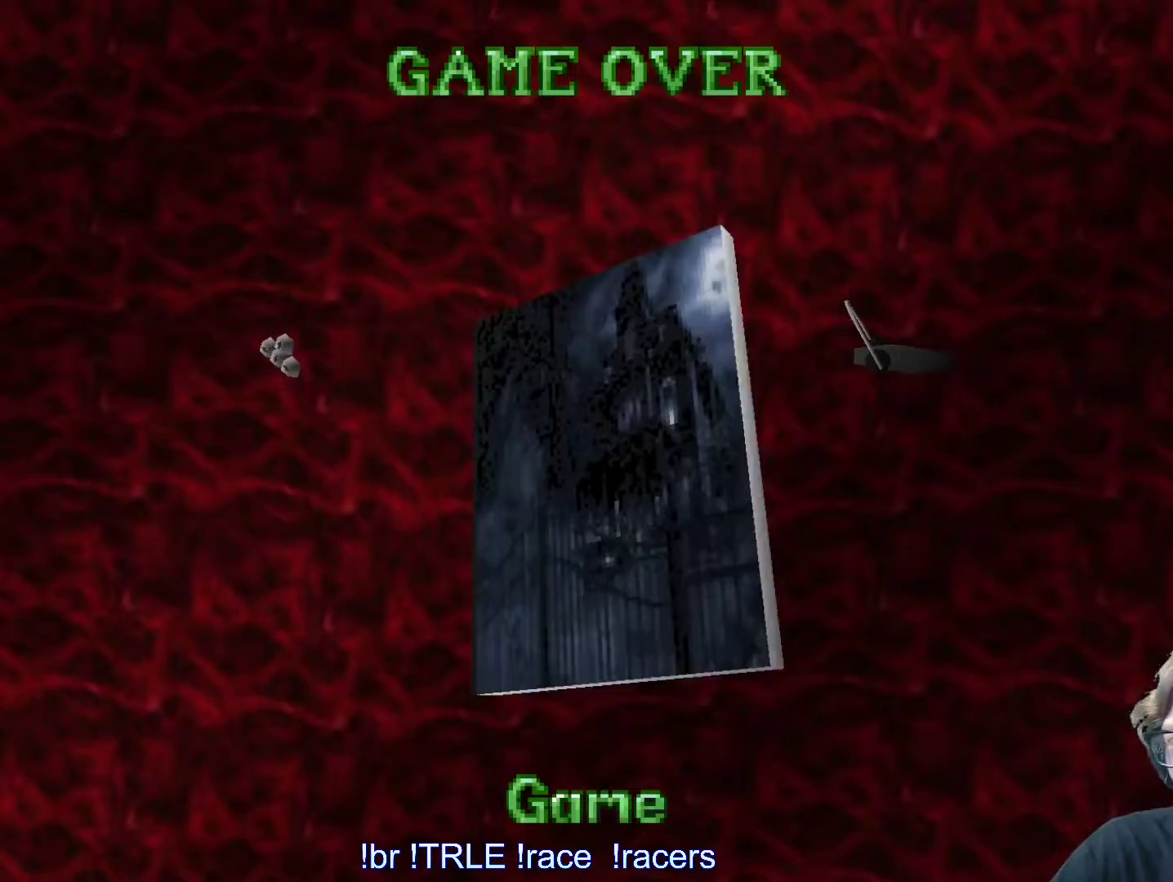
{"keys": [], "events": [[34, "return", "down"], [117, "return", "up"], [267, "return", "down"], [300, "return", "up"], [450, "return", "down"], [500, "return", "up"]]}
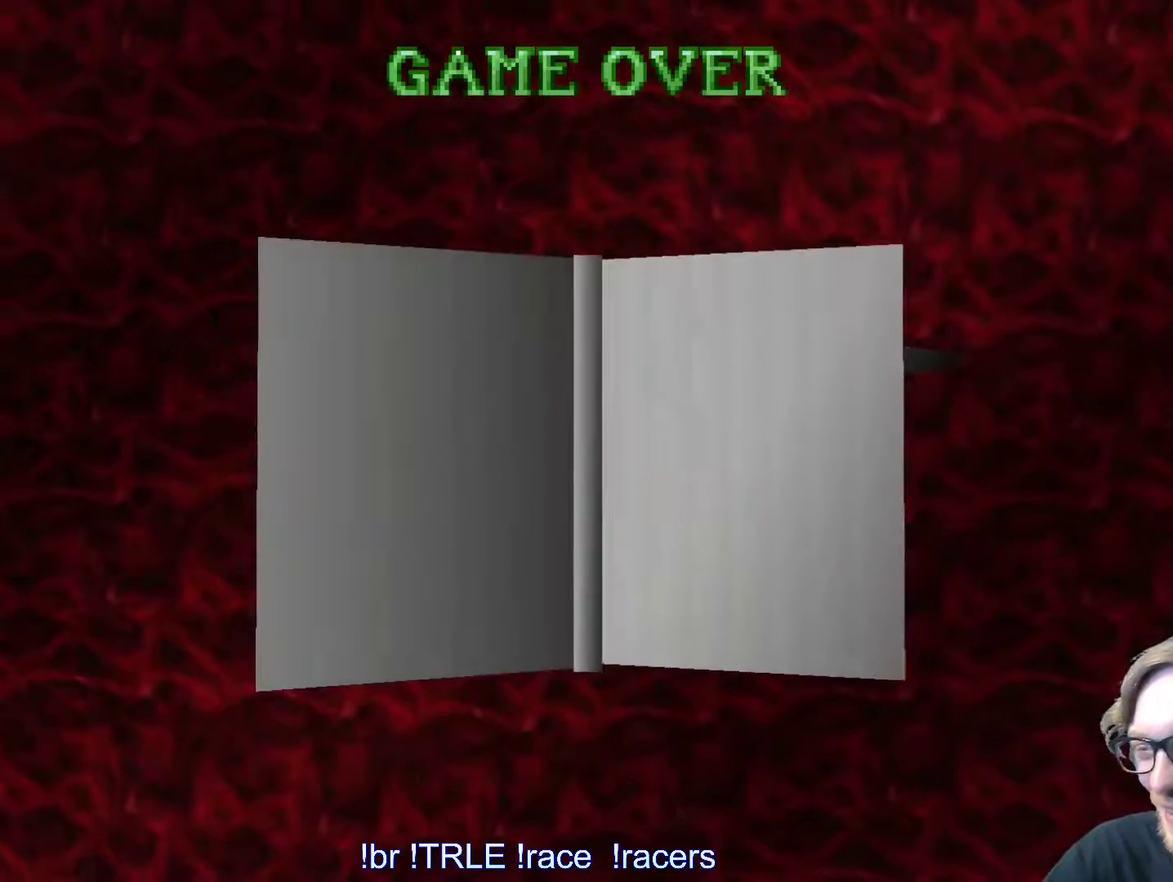
{"keys": [], "events": [[134, "return", "down"], [234, "return", "up"], [334, "return", "down"], [417, "return", "up"]]}
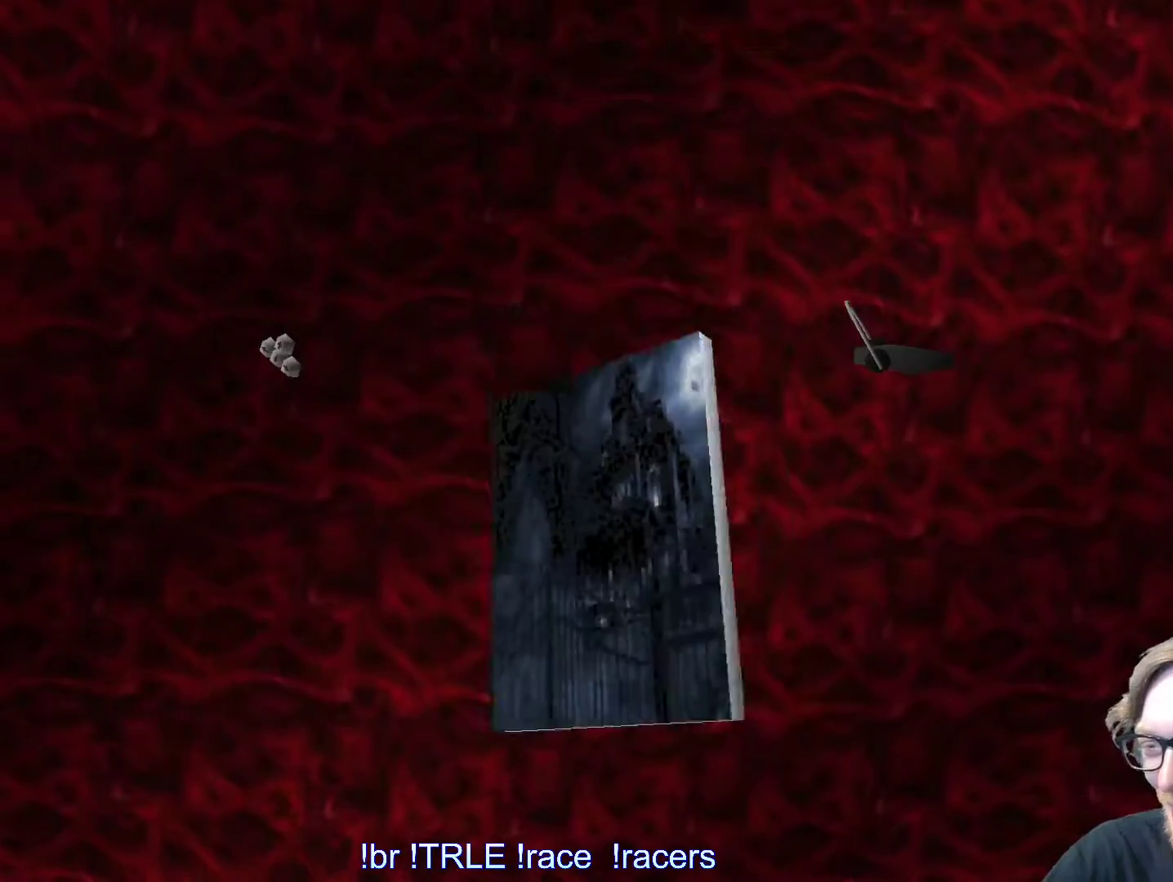
{"keys": [], "events": []}
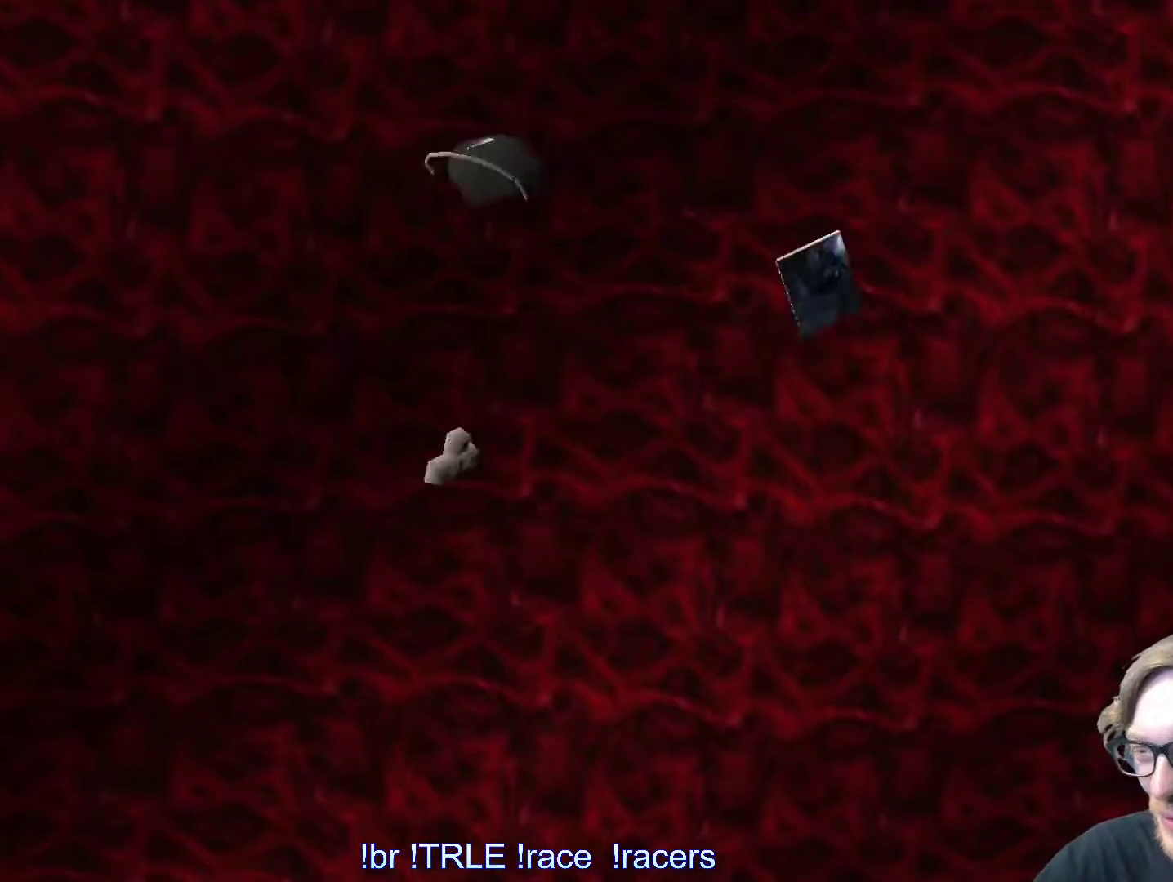
{"keys": [], "events": []}
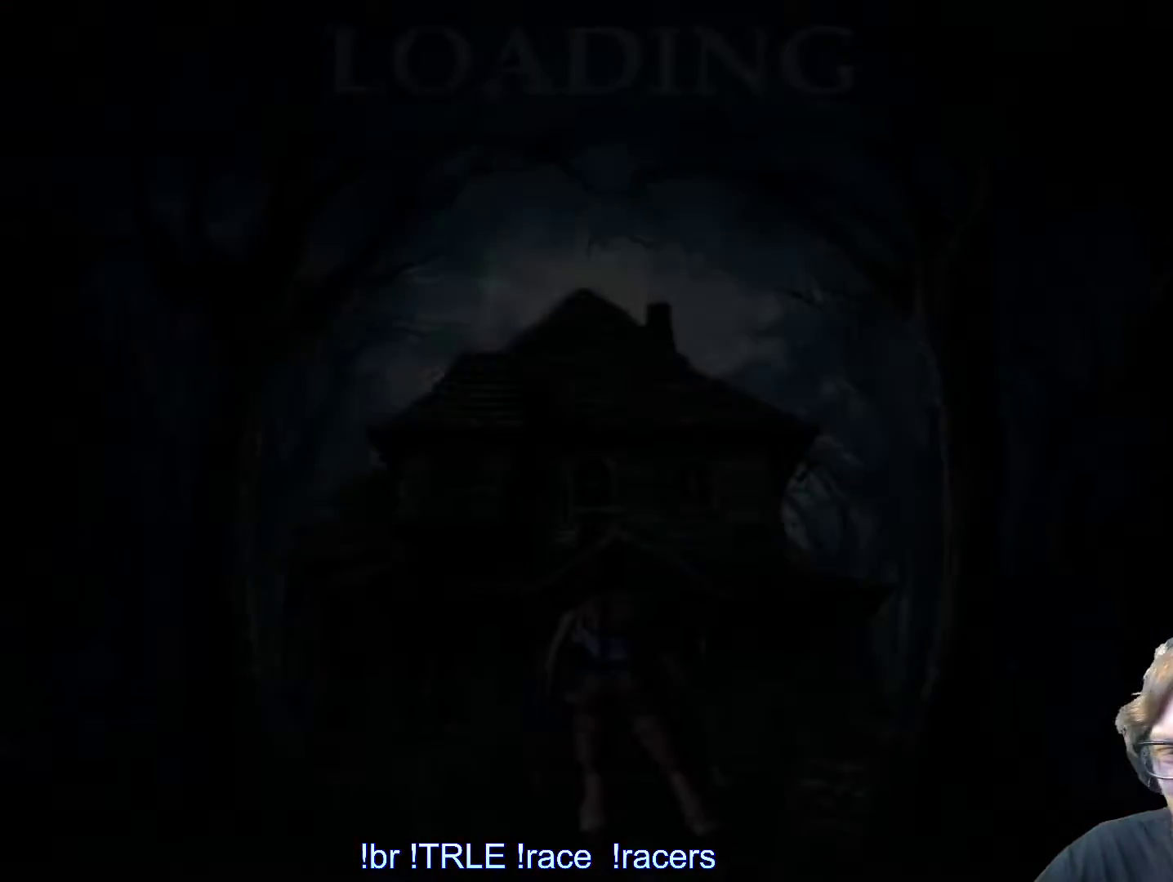
{"keys": [], "events": []}
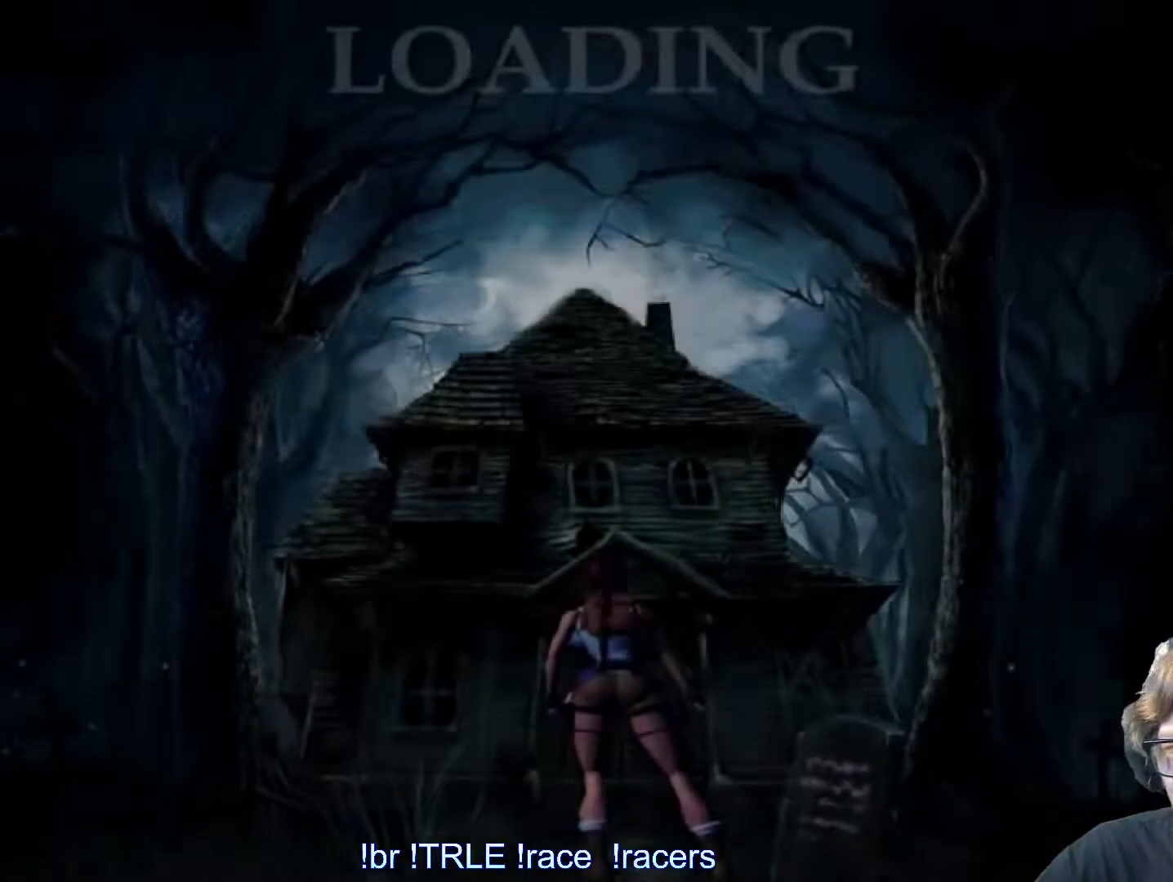
{"keys": [], "events": []}
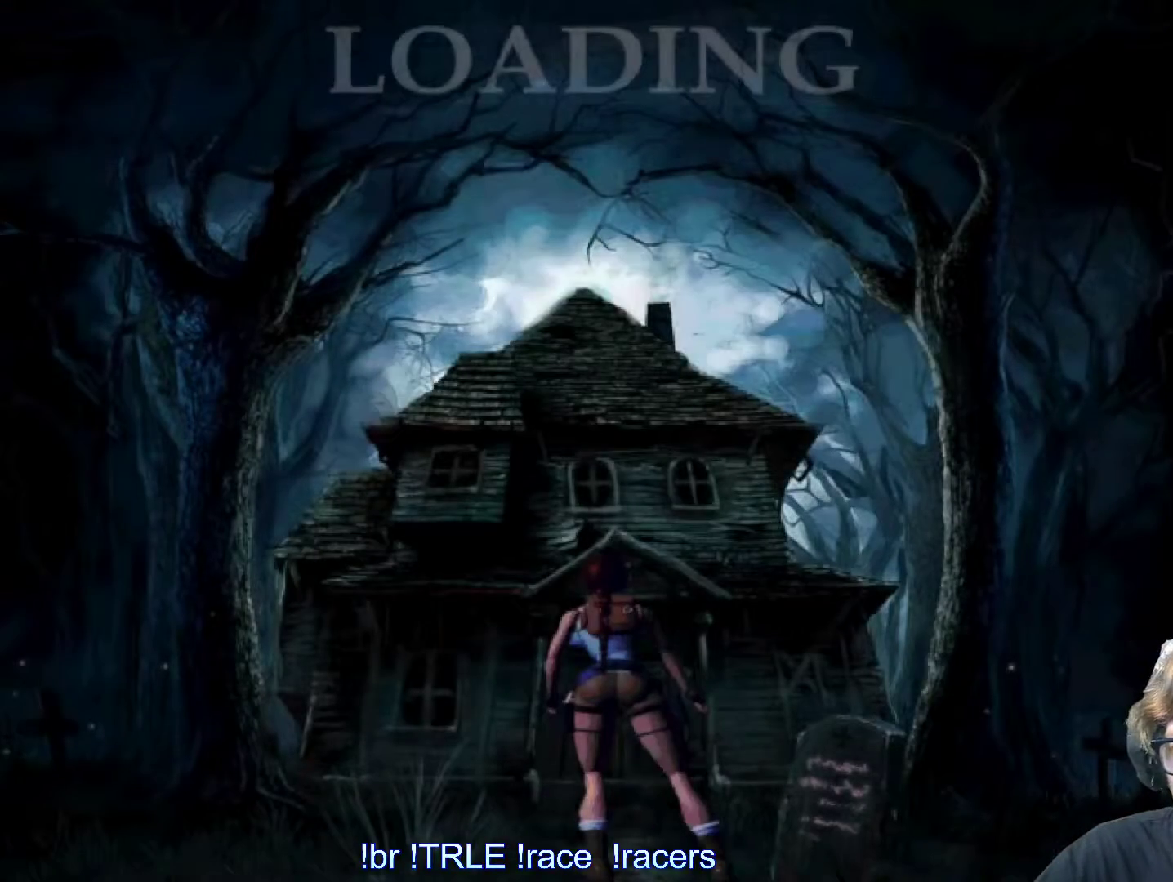
{"keys": [], "events": []}
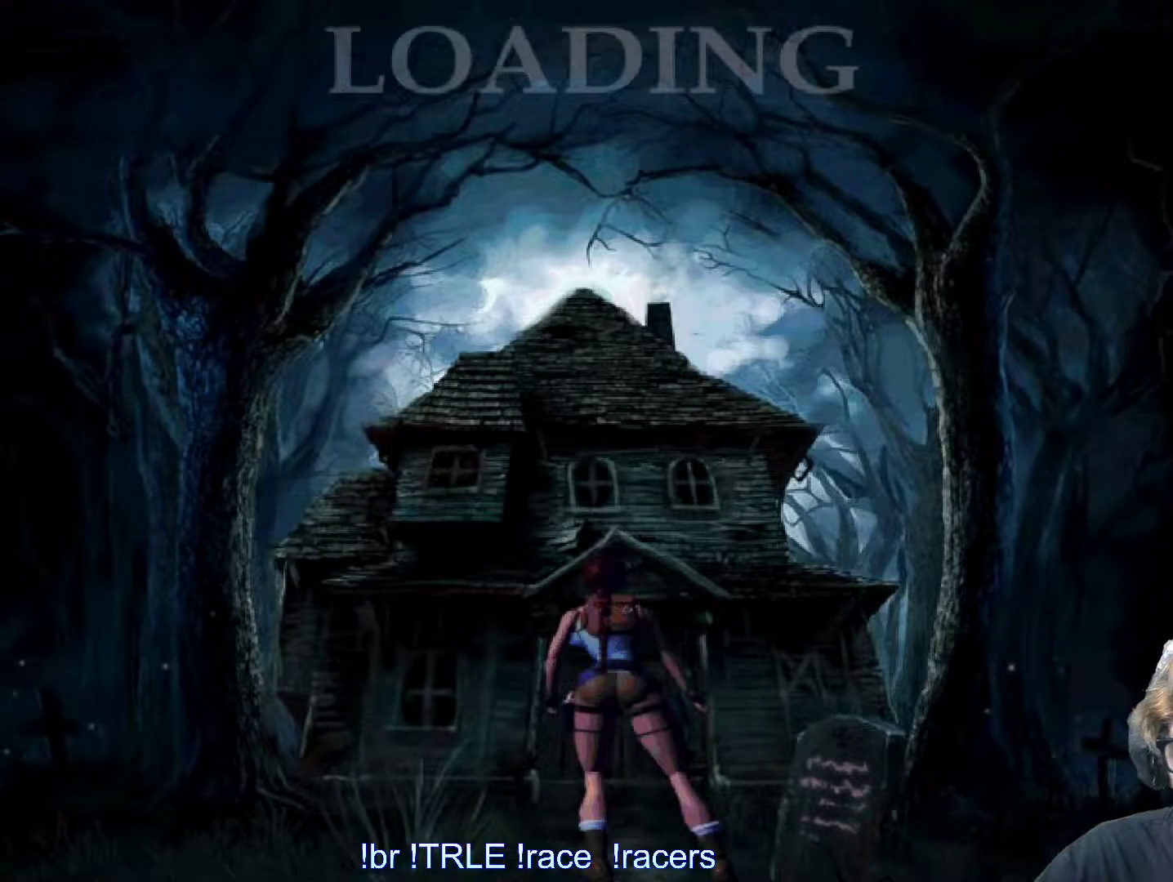
{"keys": [], "events": []}
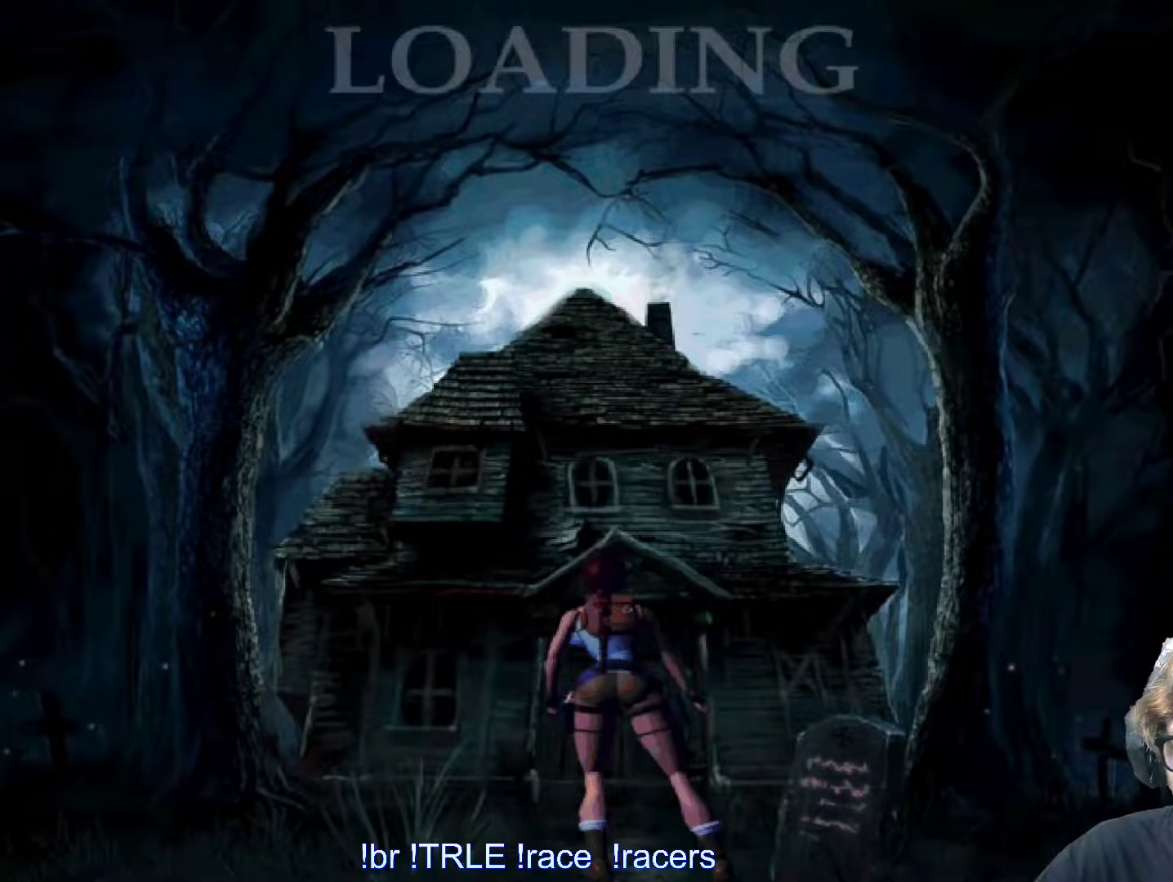
{"keys": [], "events": []}